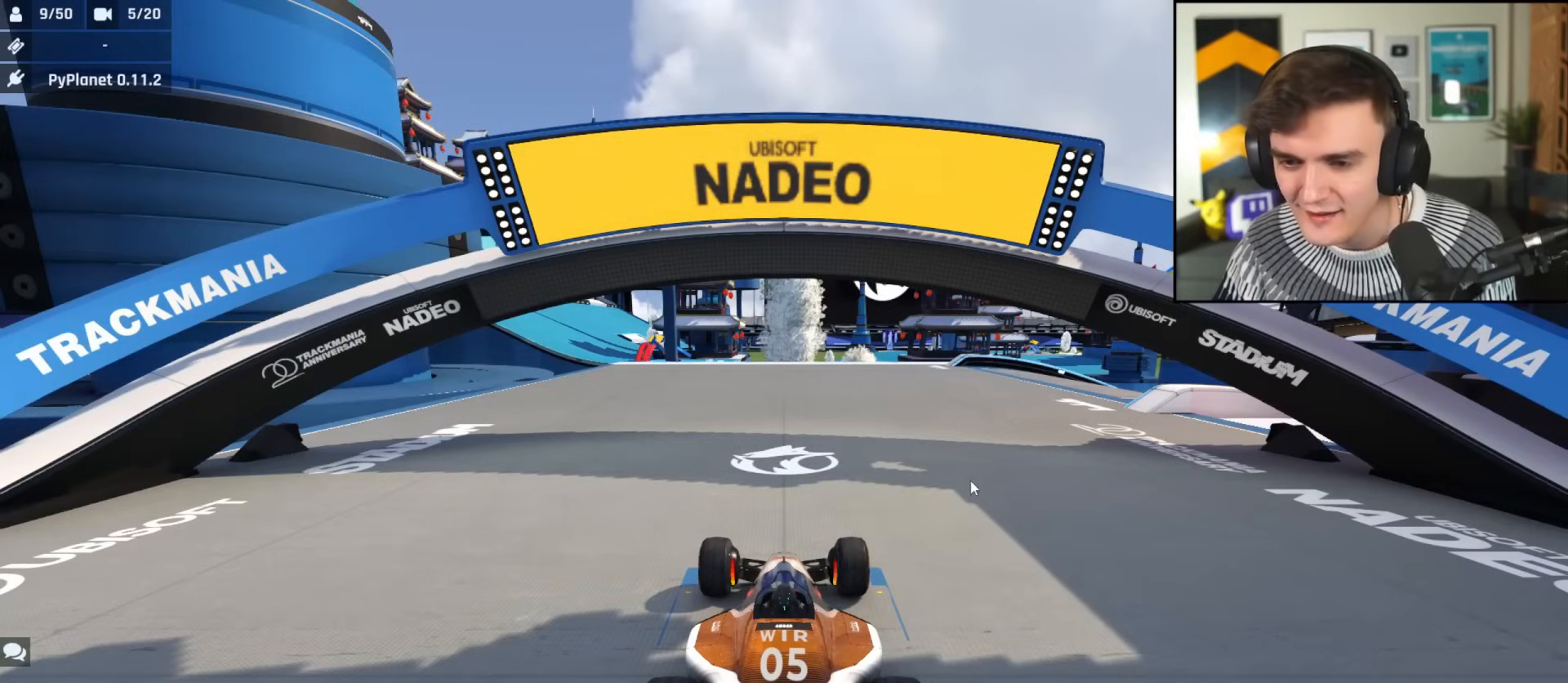
Gameplay with keyboard; each line is a JSON object with the keys held at the frame after it. "events" lists presses ("down") and releases ("up") of "brake", "down", "left", "right" and "up" between this image and that frame as [ms after this image, input, new state], when the widget could be followed in between. No other keys are recorded. Mouse input is not recorded. Key names are as the overlay labels them; some are game actions (e.g. jump) rather than physical keys.
{"keys": ["right", "up"], "events": [[500, "right", "down"], [500, "up", "down"]]}
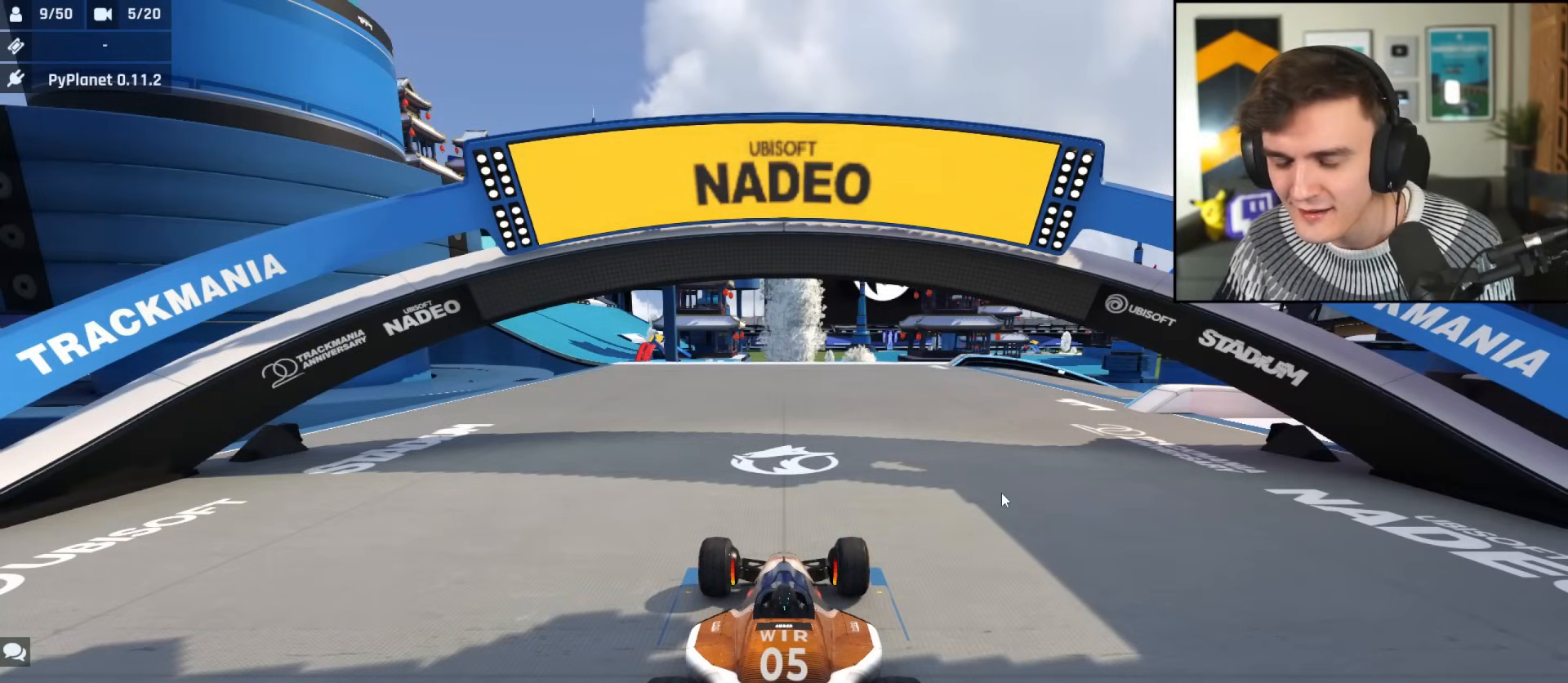
{"keys": ["right", "up"], "events": [[51, "right", "up"], [101, "right", "down"]]}
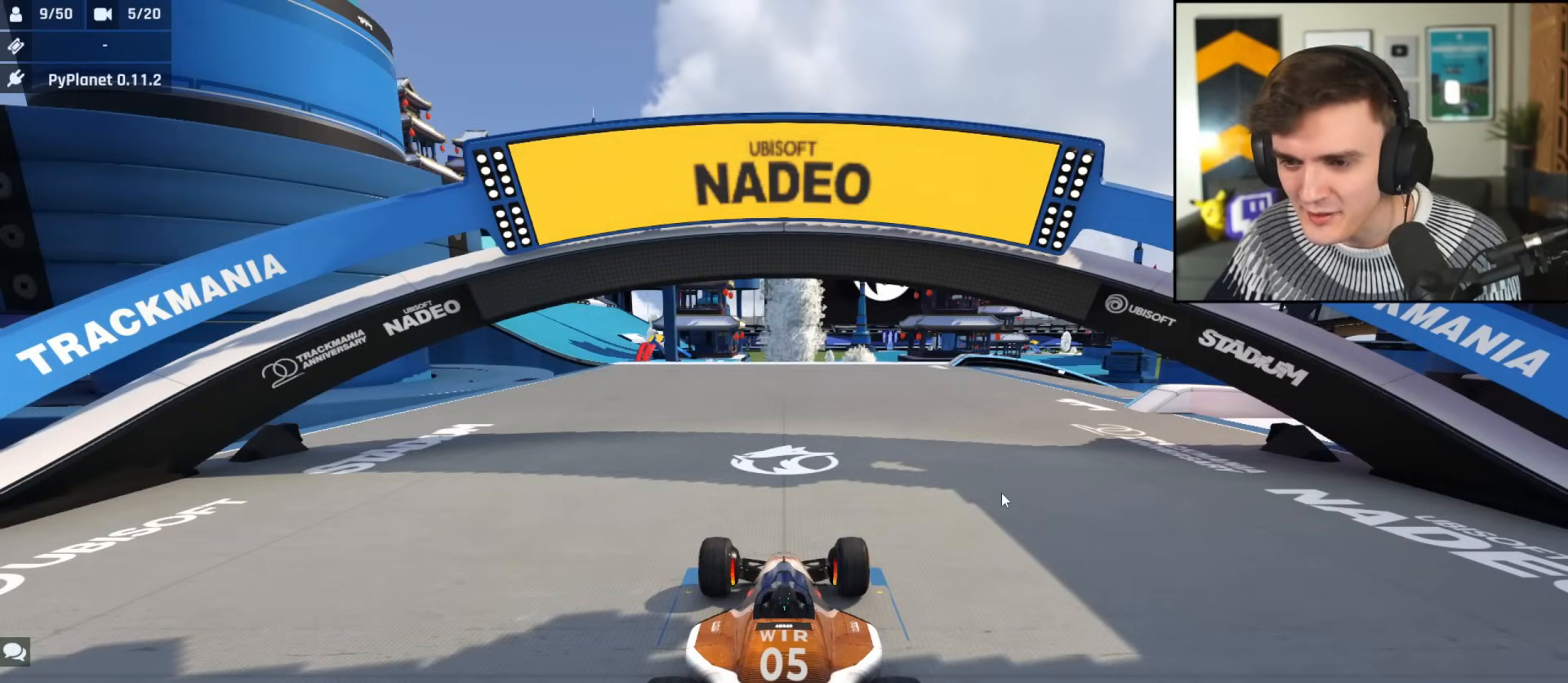
{"keys": ["right", "up"], "events": []}
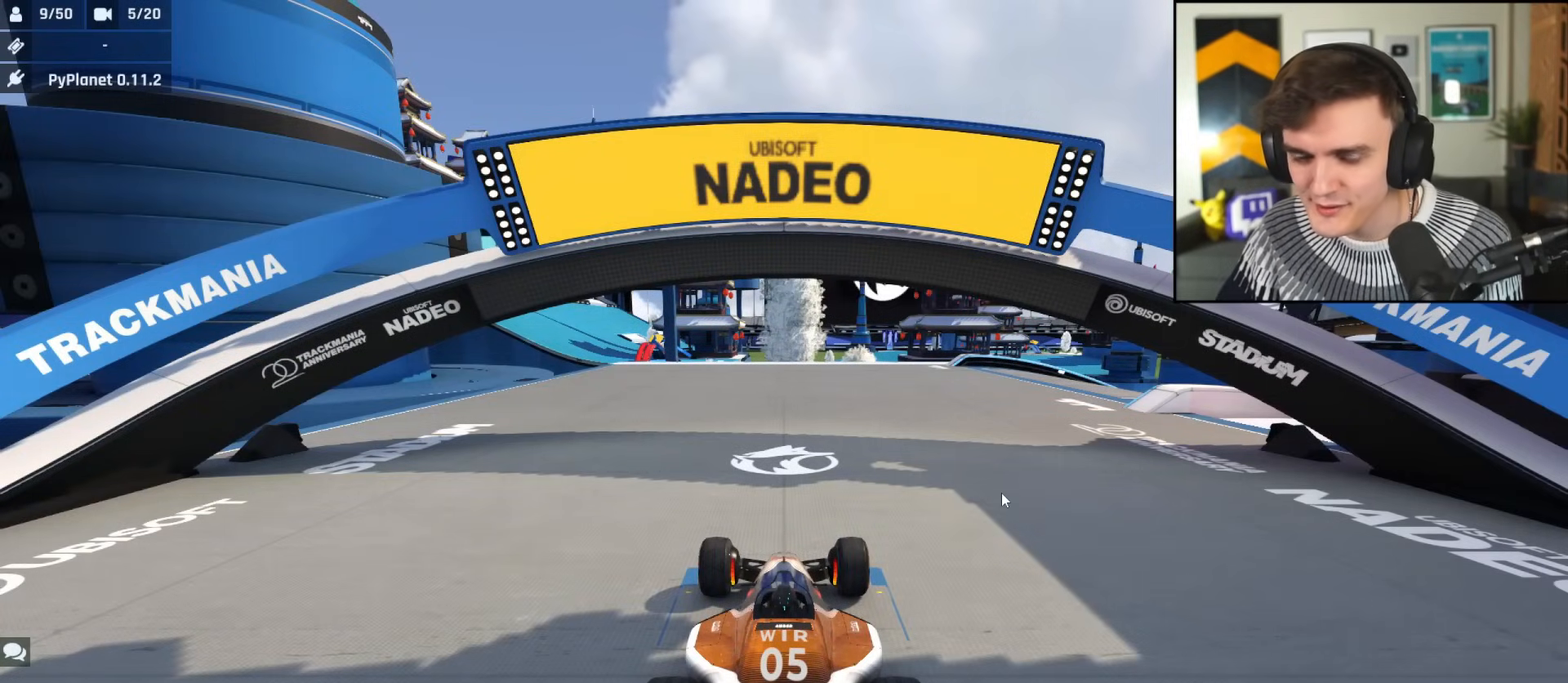
{"keys": ["right", "up"], "events": []}
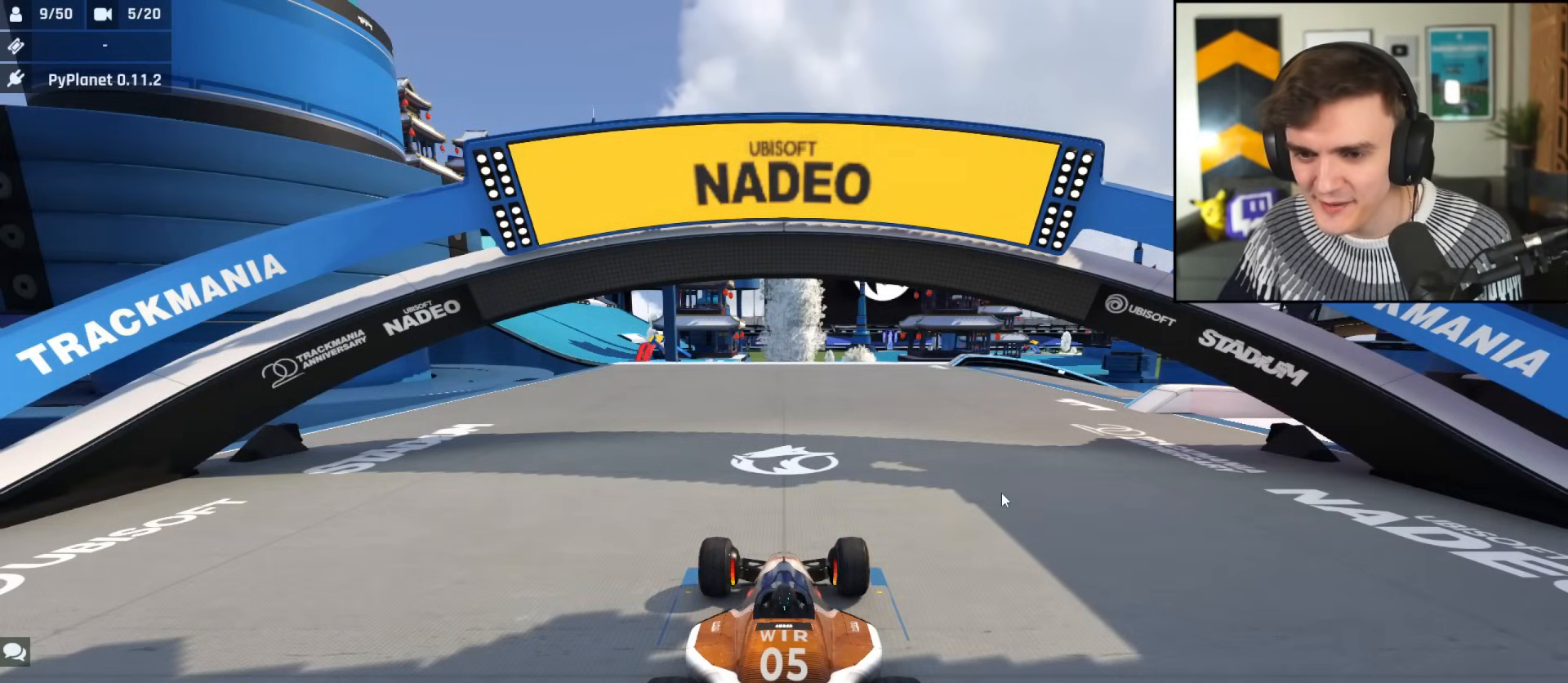
{"keys": ["right", "up"], "events": []}
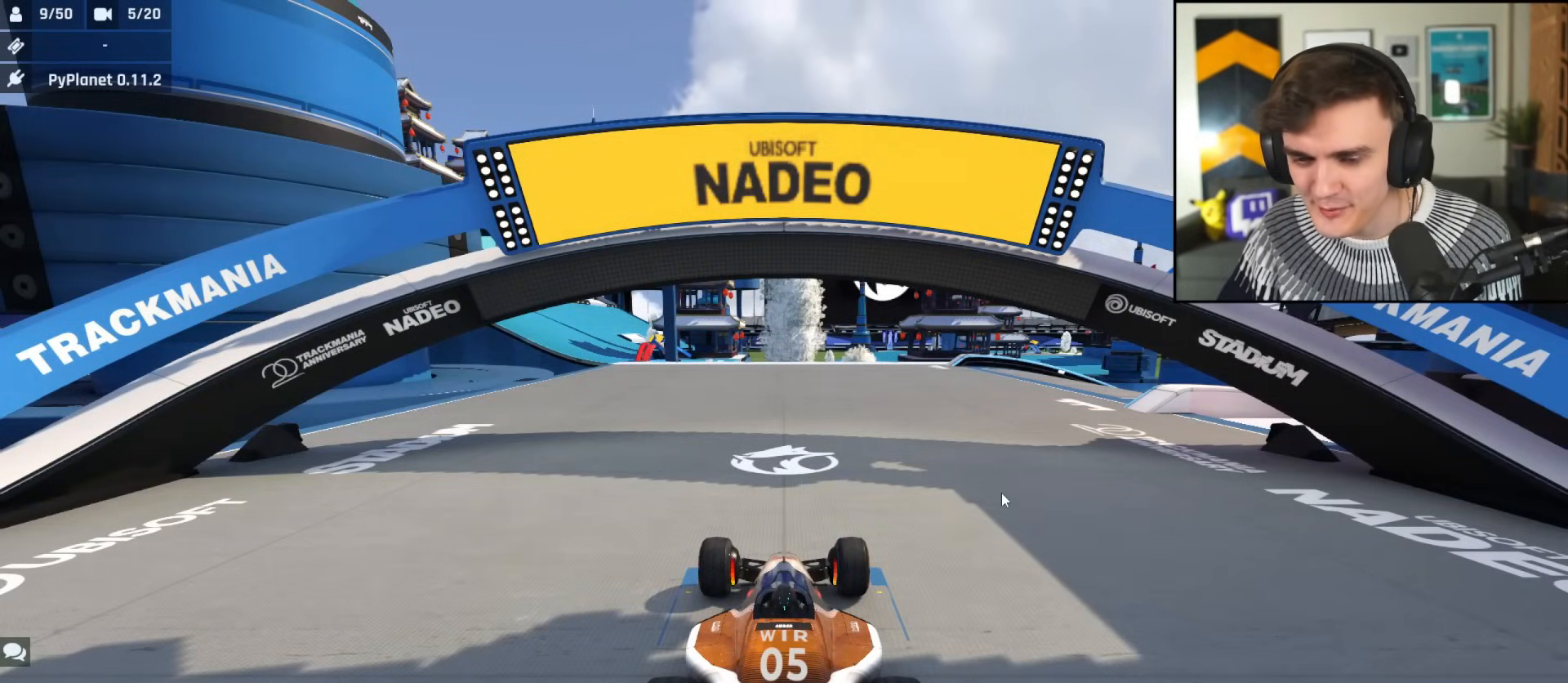
{"keys": ["right", "up"], "events": []}
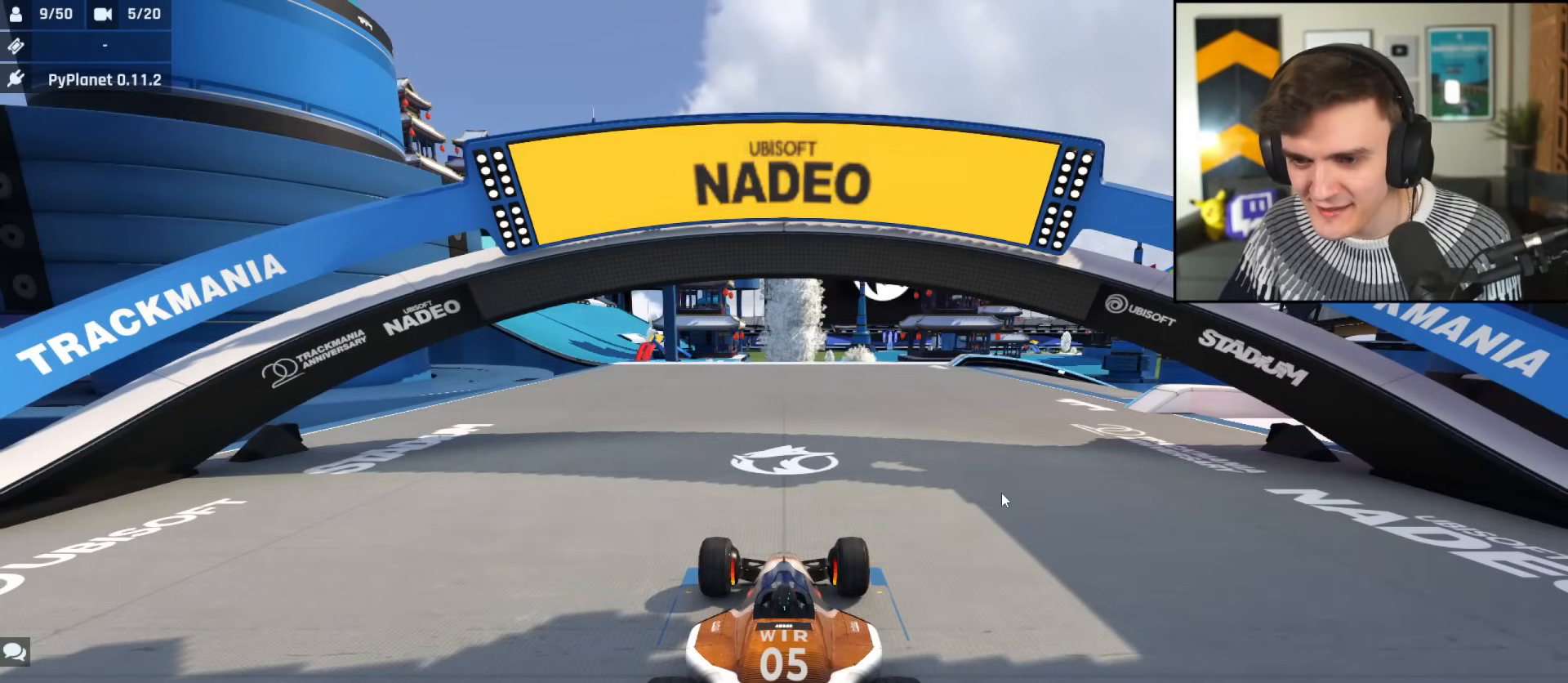
{"keys": ["right", "up"], "events": []}
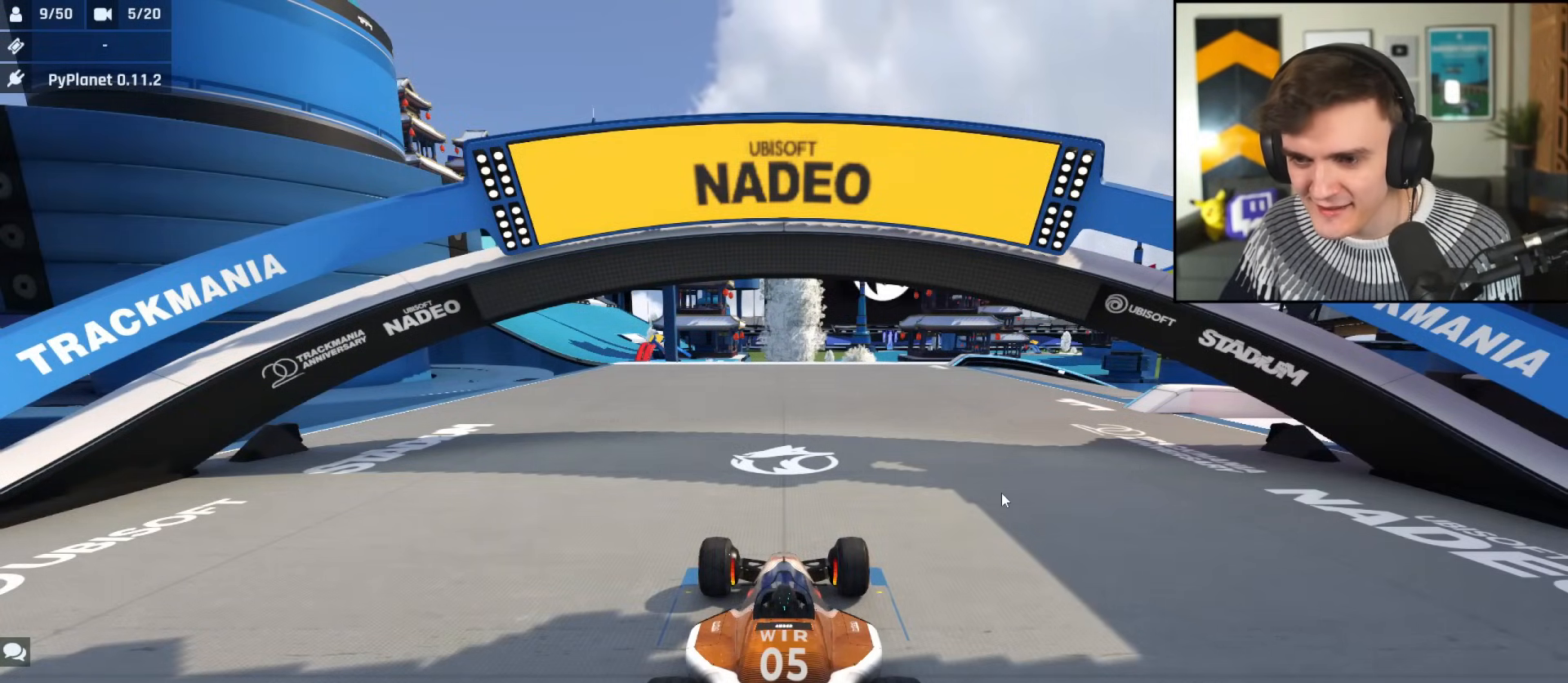
{"keys": ["right", "up"], "events": []}
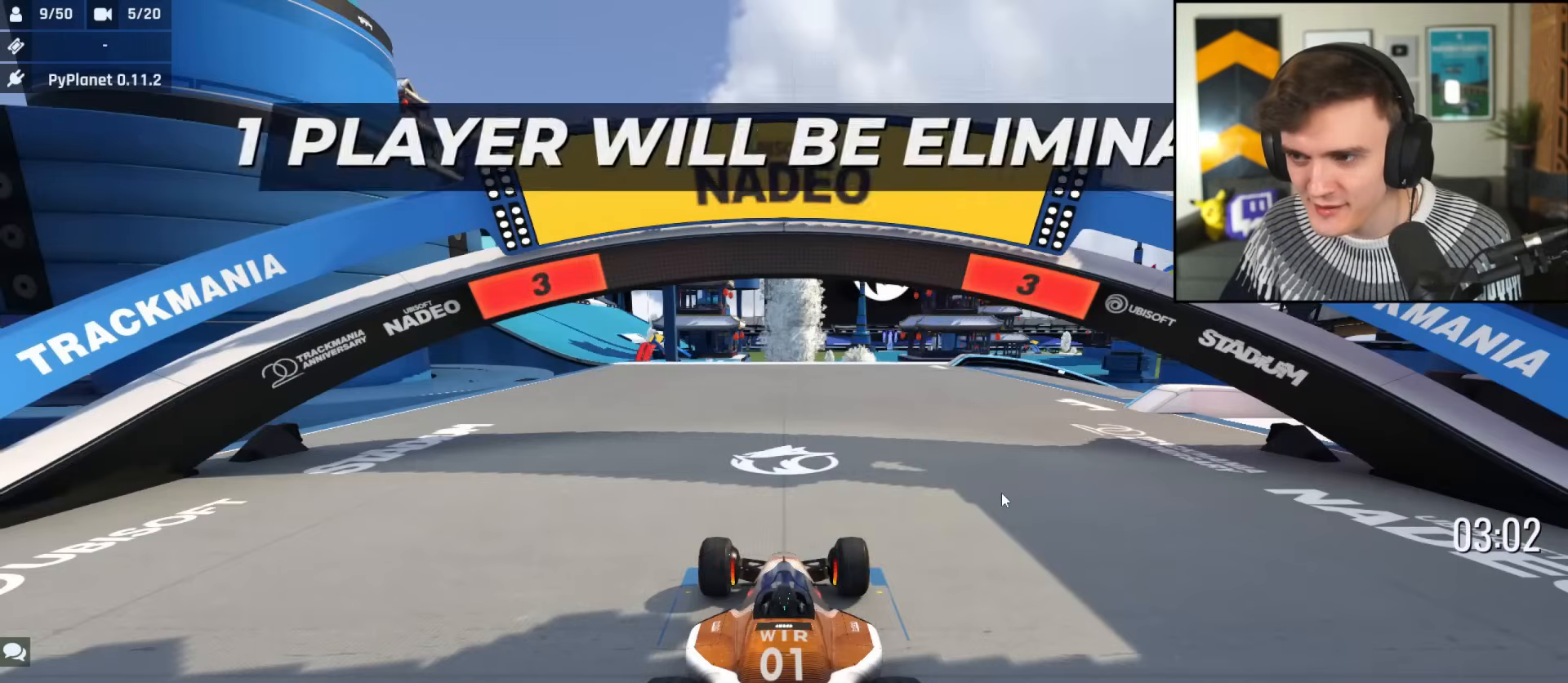
{"keys": ["up"], "events": [[434, "right", "up"]]}
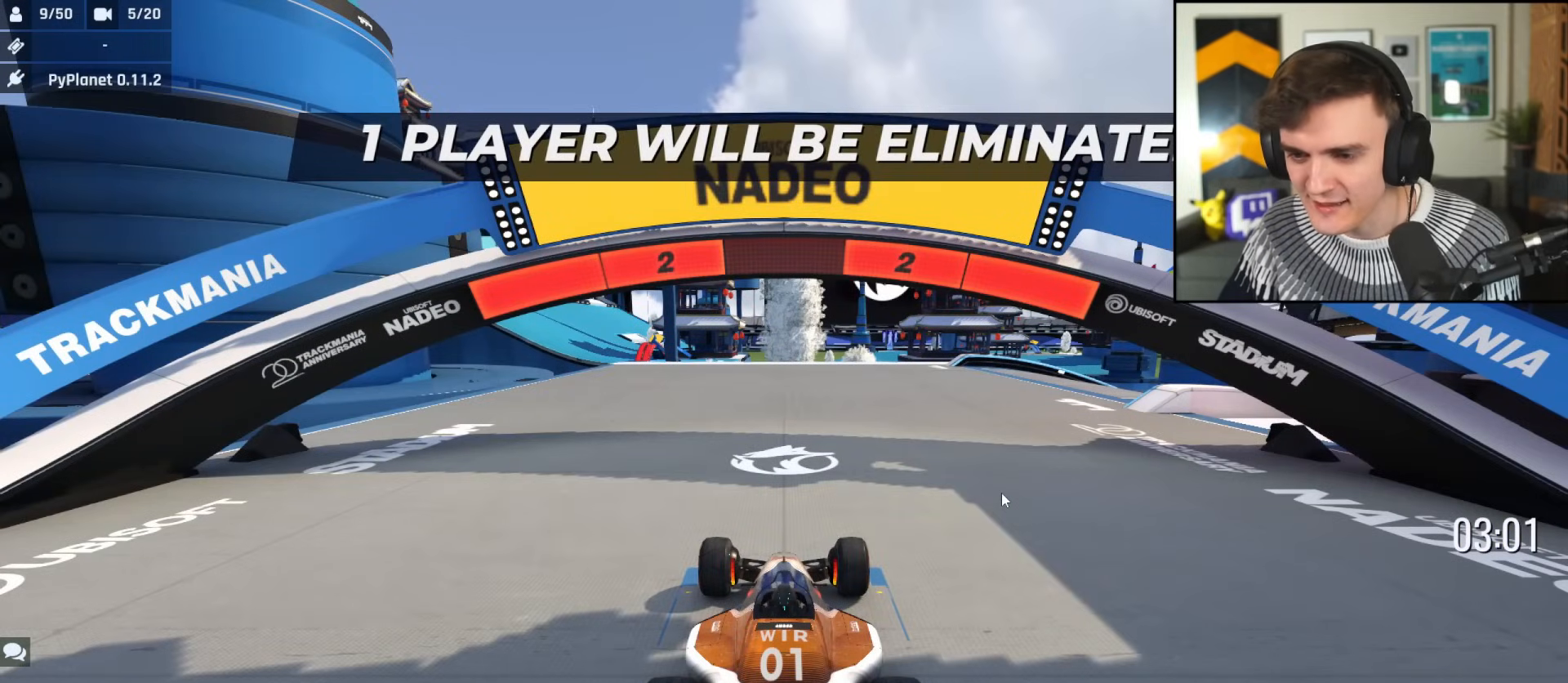
{"keys": ["up"], "events": [[34, "right", "down"], [267, "right", "up"]]}
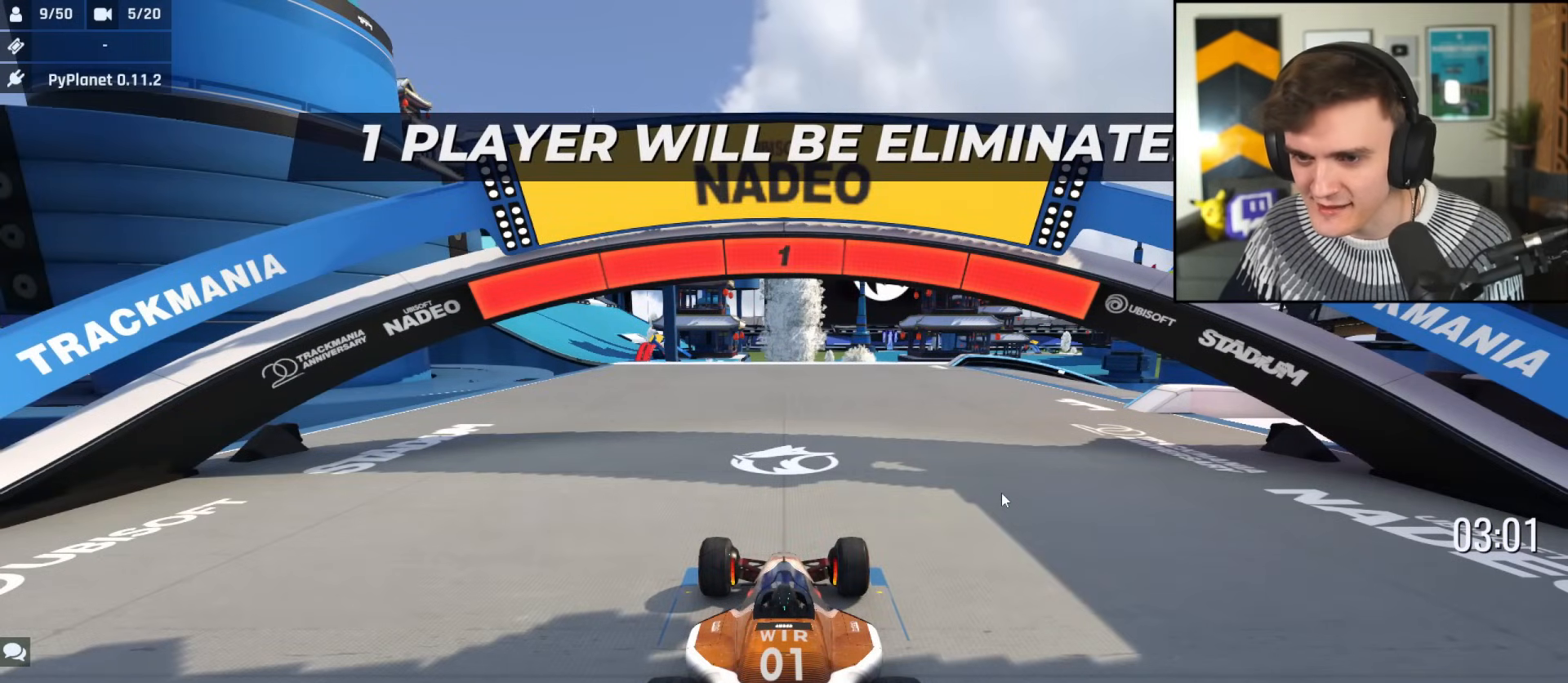
{"keys": ["up"], "events": []}
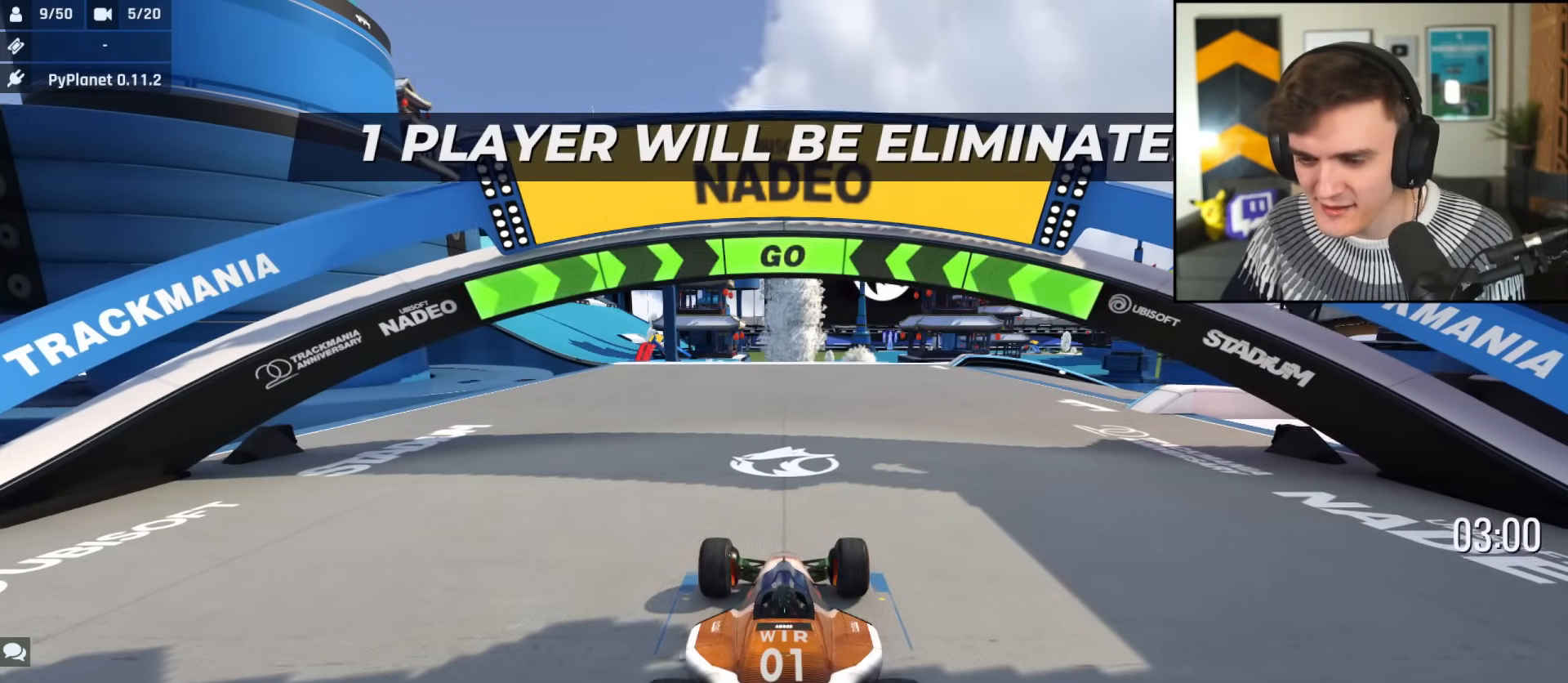
{"keys": ["up"], "events": [[67, "right", "down"], [384, "right", "up"]]}
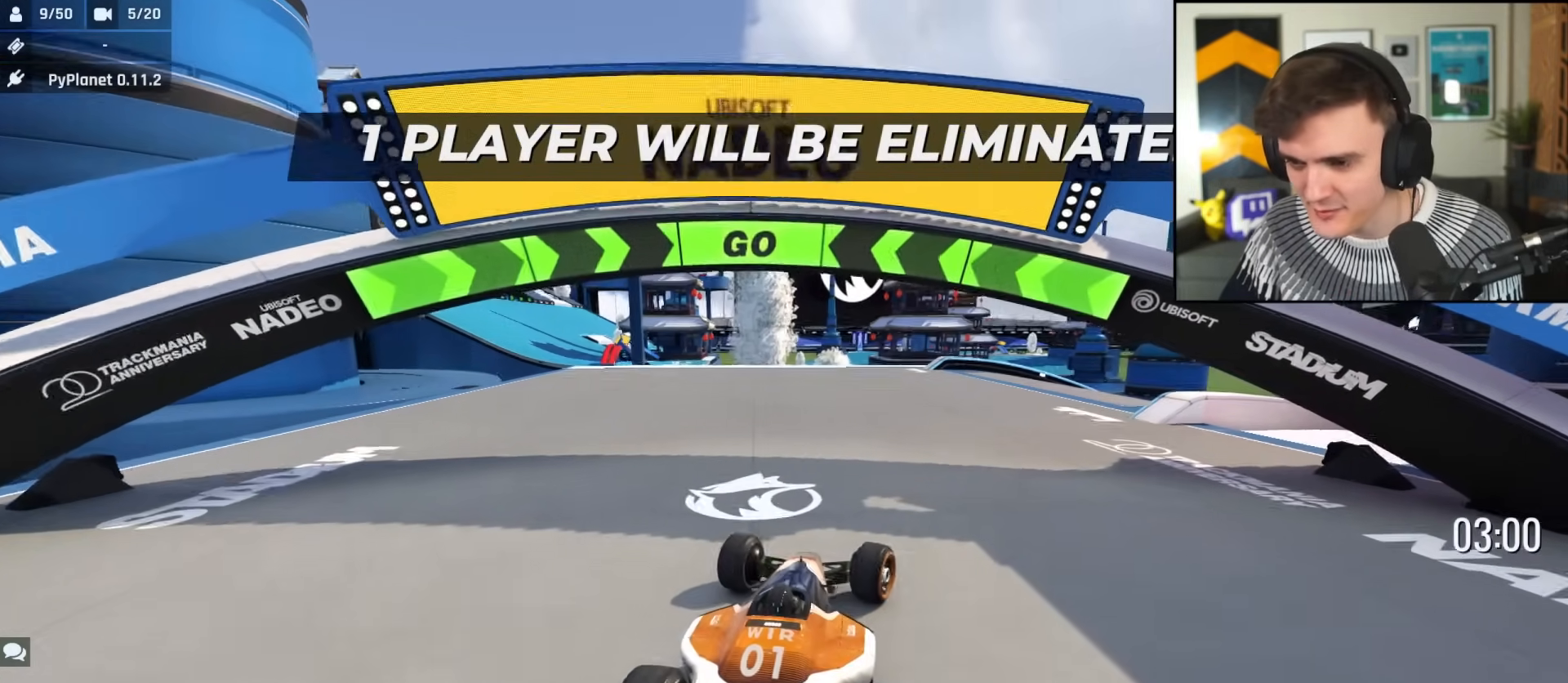
{"keys": ["right", "up"], "events": [[33, "right", "down"], [117, "right", "up"], [217, "right", "down"], [317, "right", "up"], [450, "right", "down"]]}
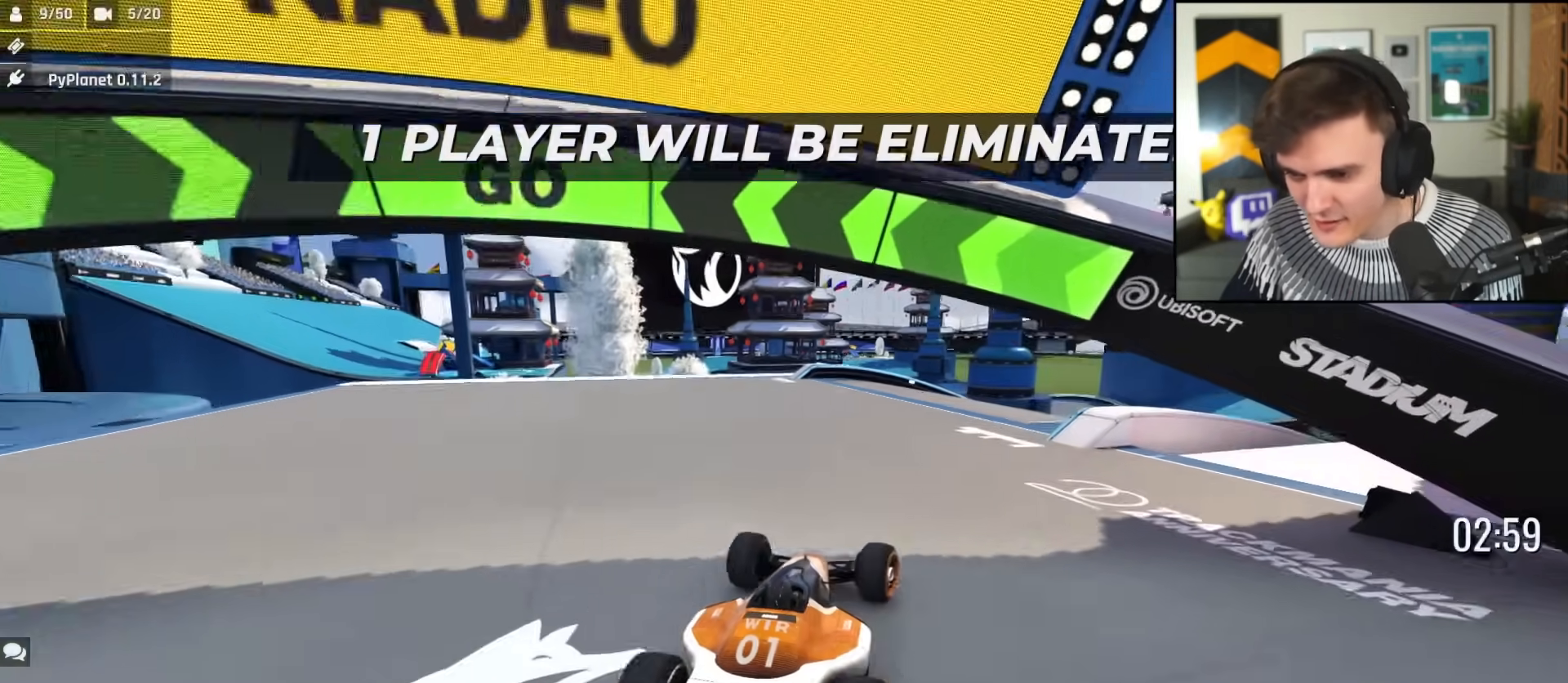
{"keys": ["right", "up"], "events": [[51, "right", "up"], [234, "right", "down"], [334, "right", "up"], [418, "right", "down"]]}
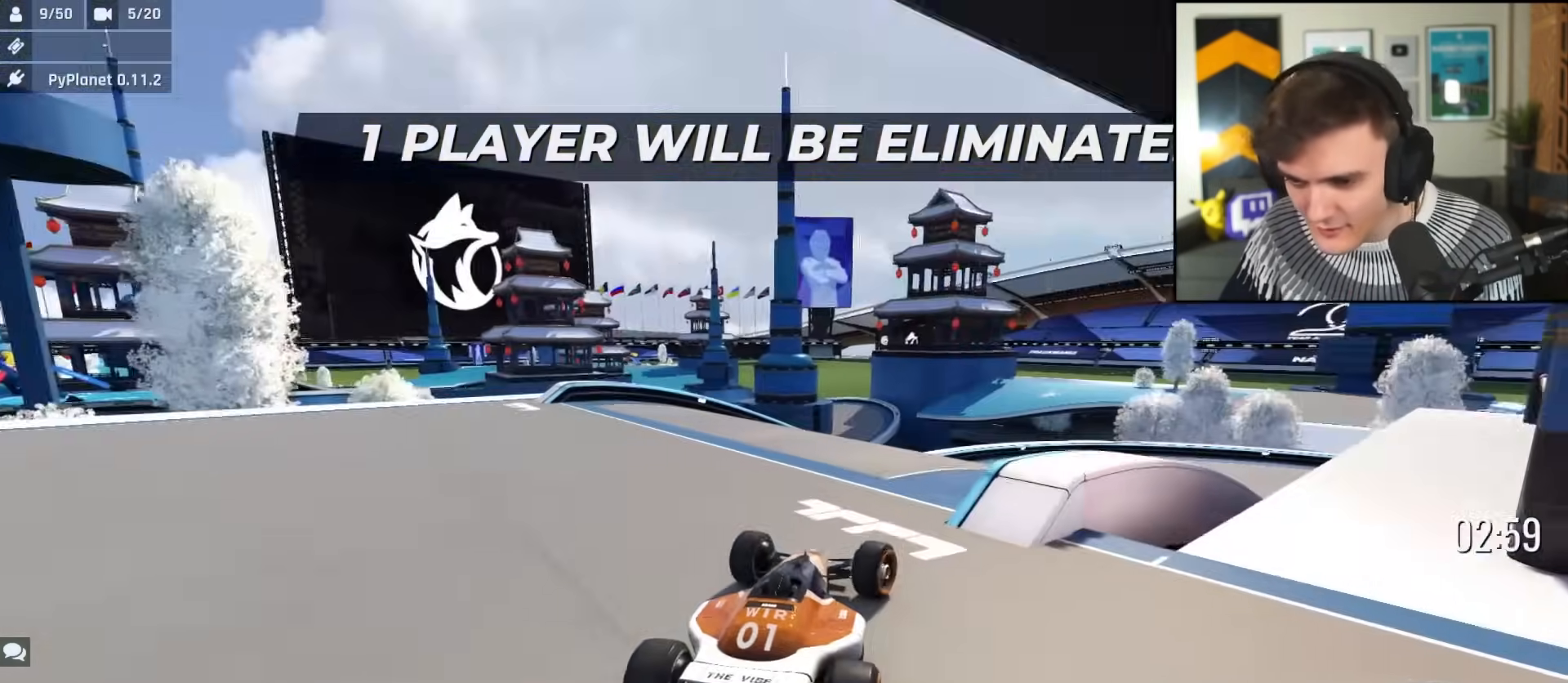
{"keys": ["right", "up"], "events": [[67, "right", "up"], [150, "left", "down"], [300, "left", "up"], [350, "right", "down"]]}
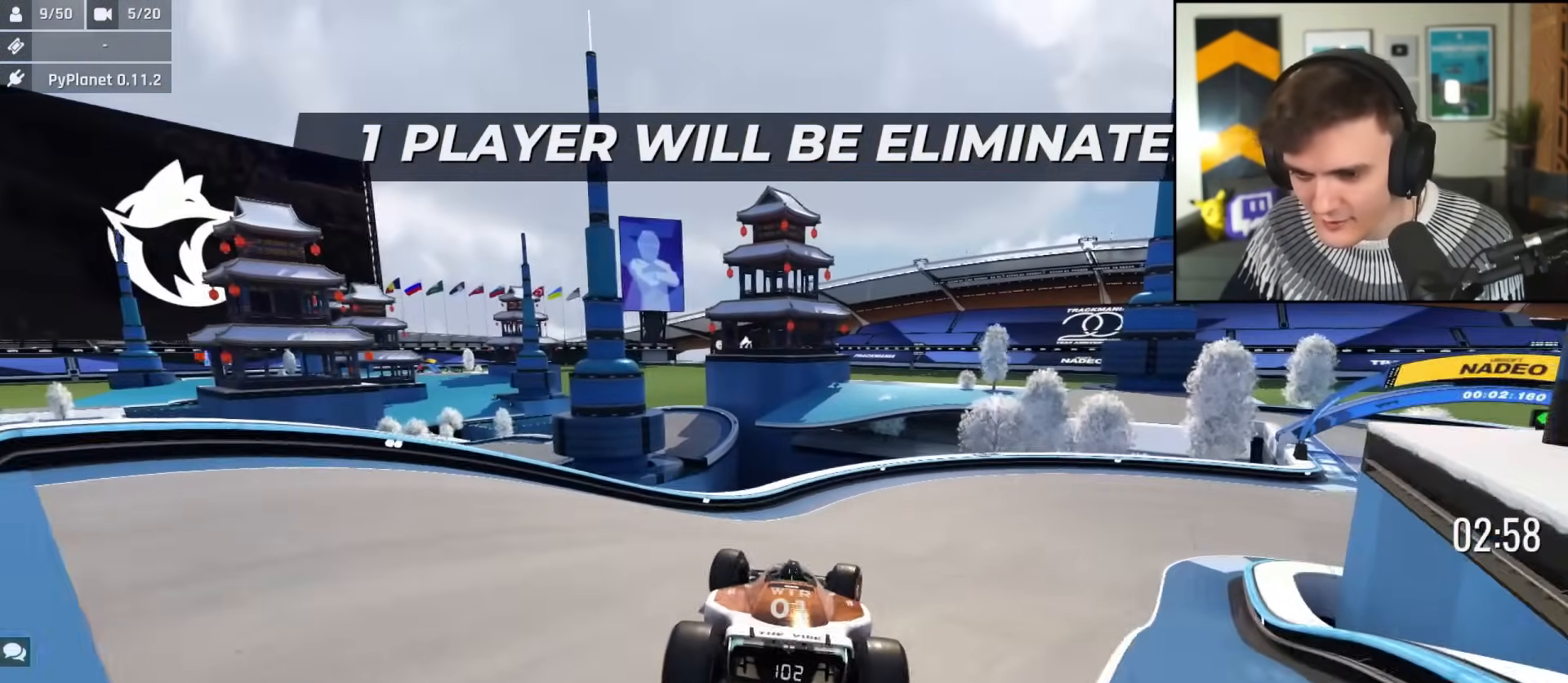
{"keys": ["right", "up"], "events": []}
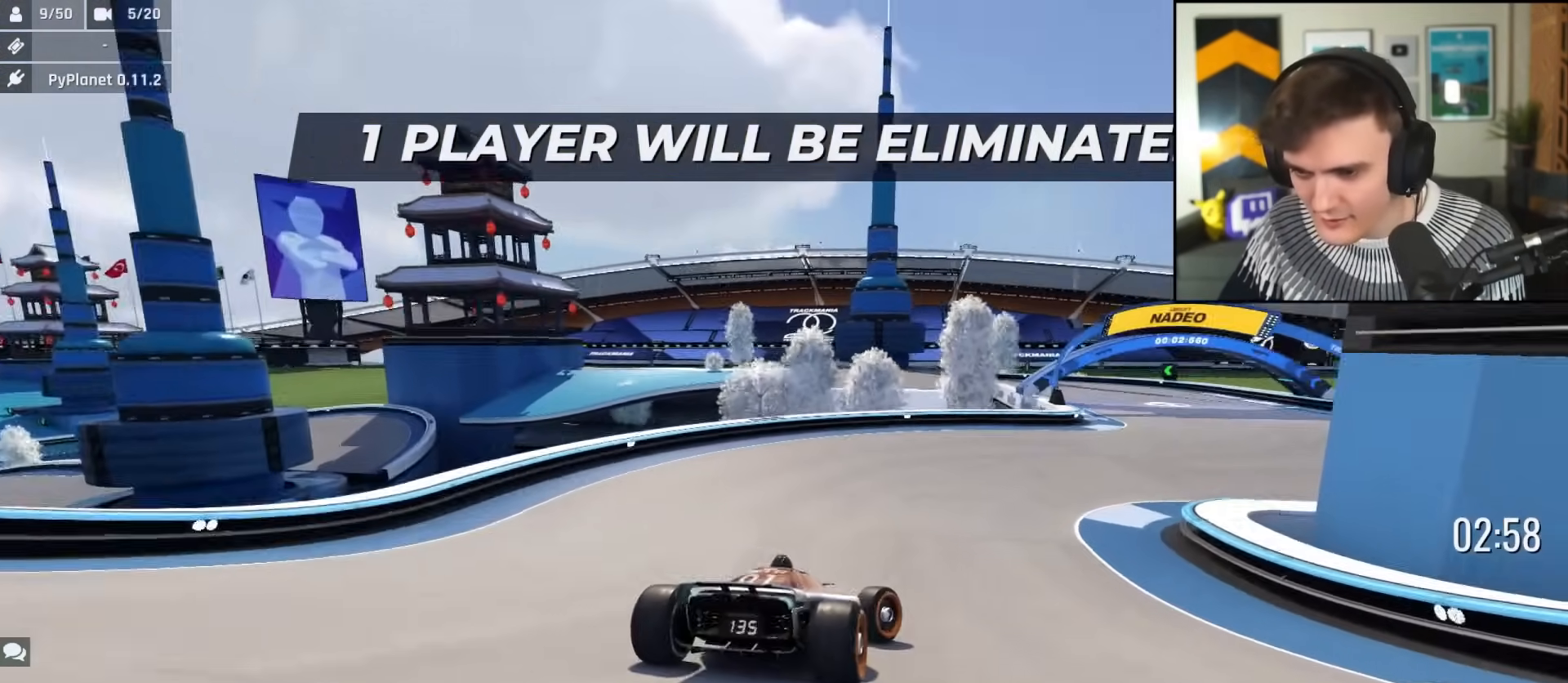
{"keys": ["up"], "events": [[234, "right", "up"], [317, "left", "down"], [467, "left", "up"]]}
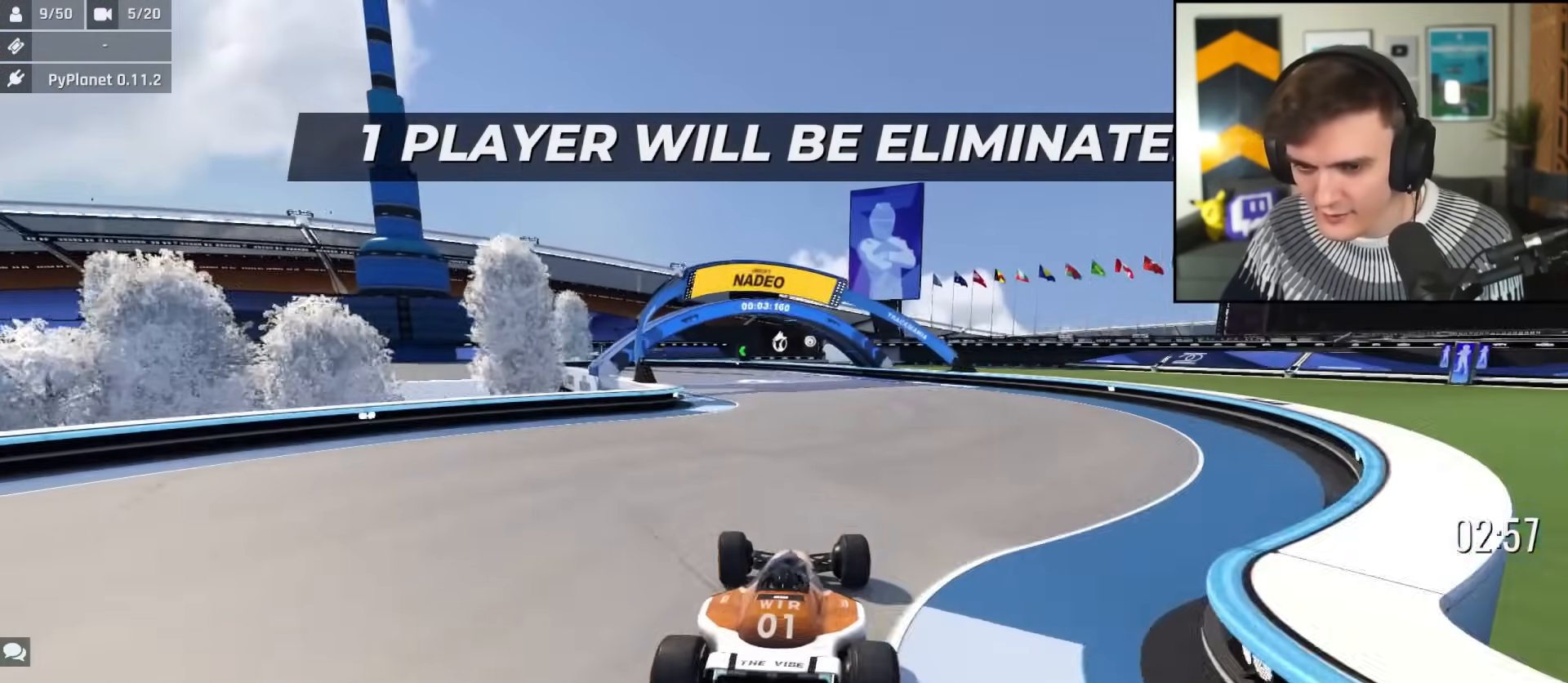
{"keys": ["up"], "events": [[101, "left", "down"], [201, "left", "up"], [301, "left", "down"], [434, "left", "up"]]}
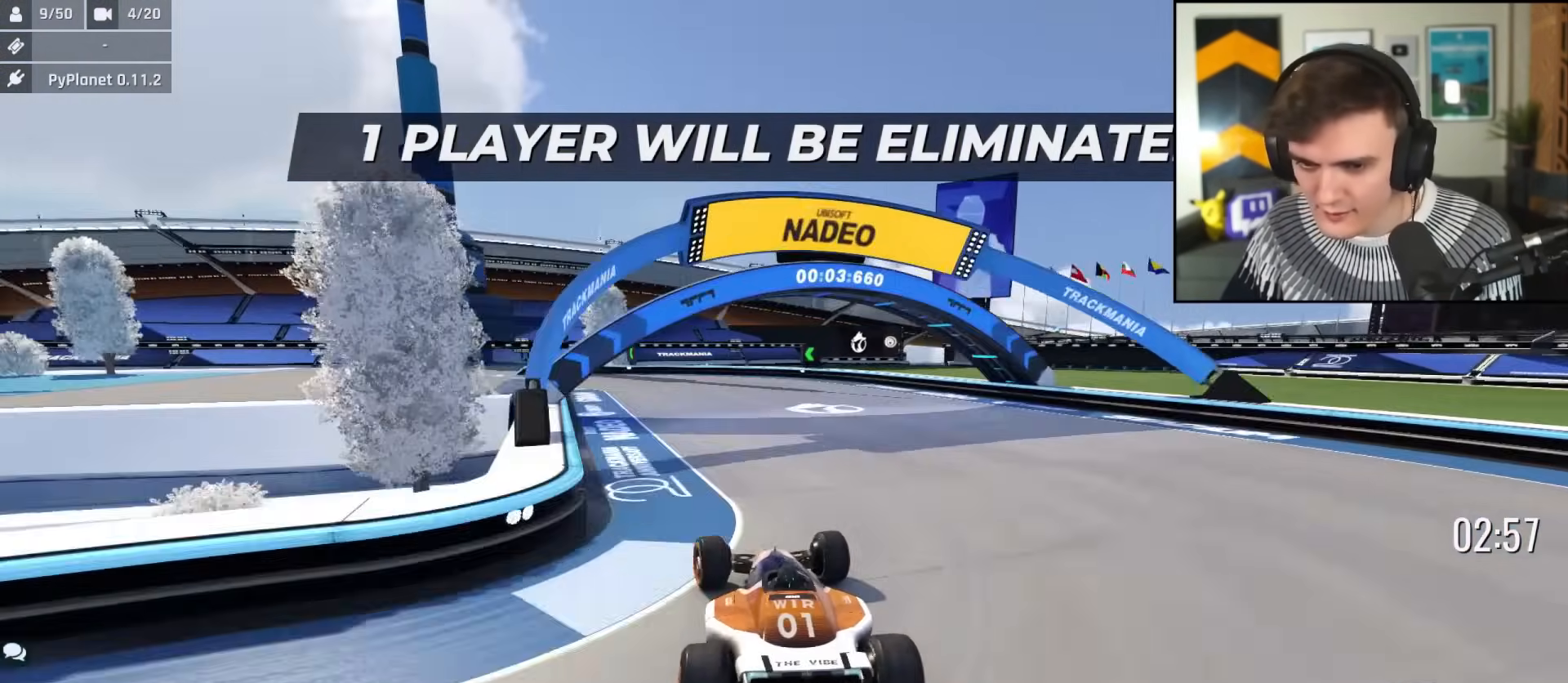
{"keys": ["left", "up"], "events": [[83, "left", "down"], [167, "left", "up"], [317, "left", "down"]]}
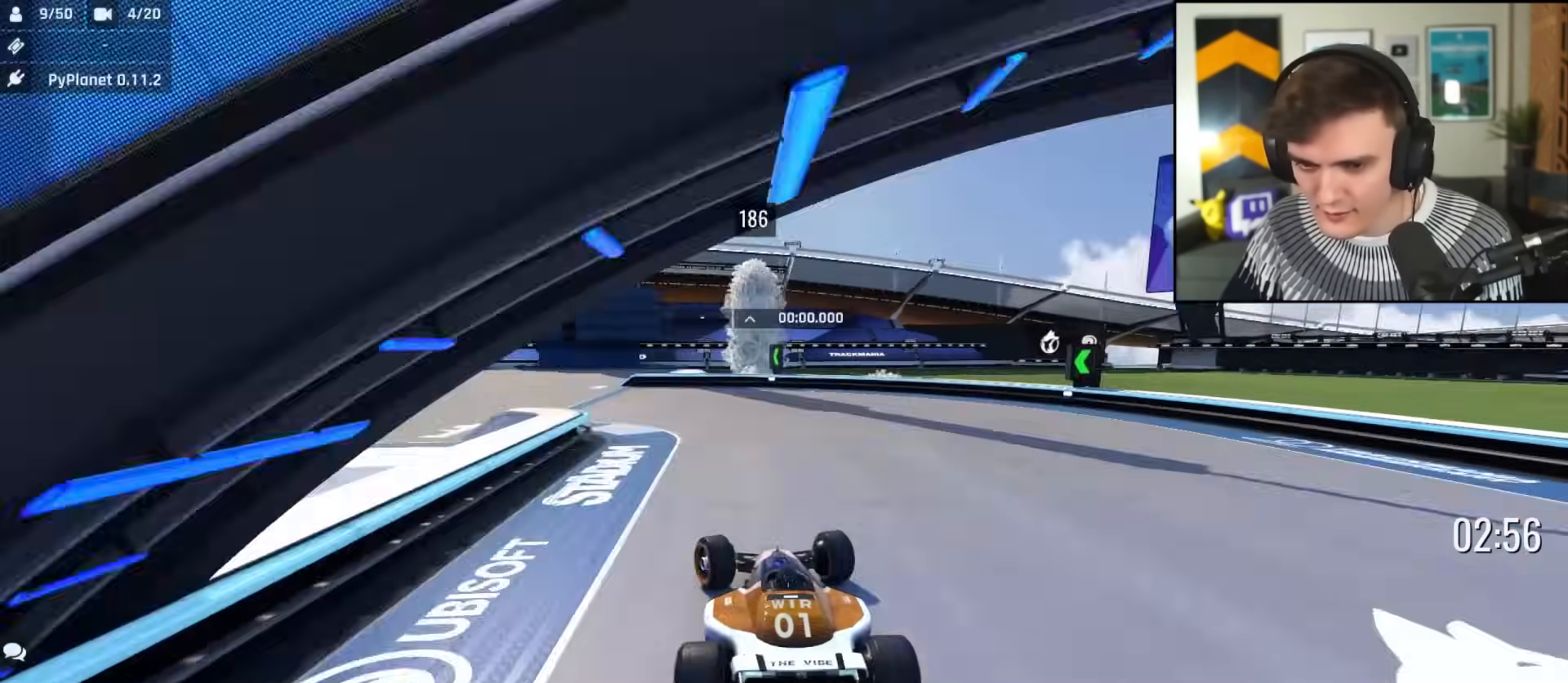
{"keys": ["left", "up"], "events": []}
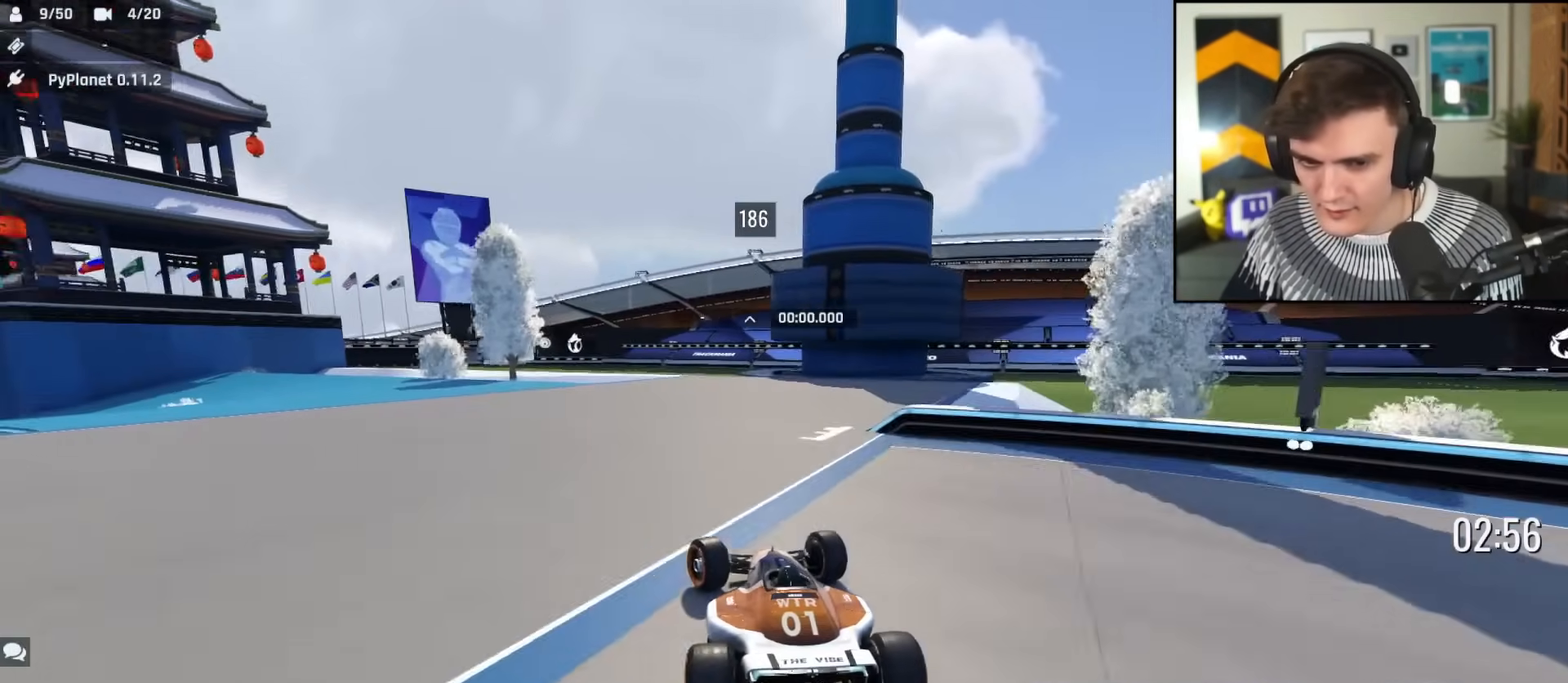
{"keys": ["left", "up"], "events": []}
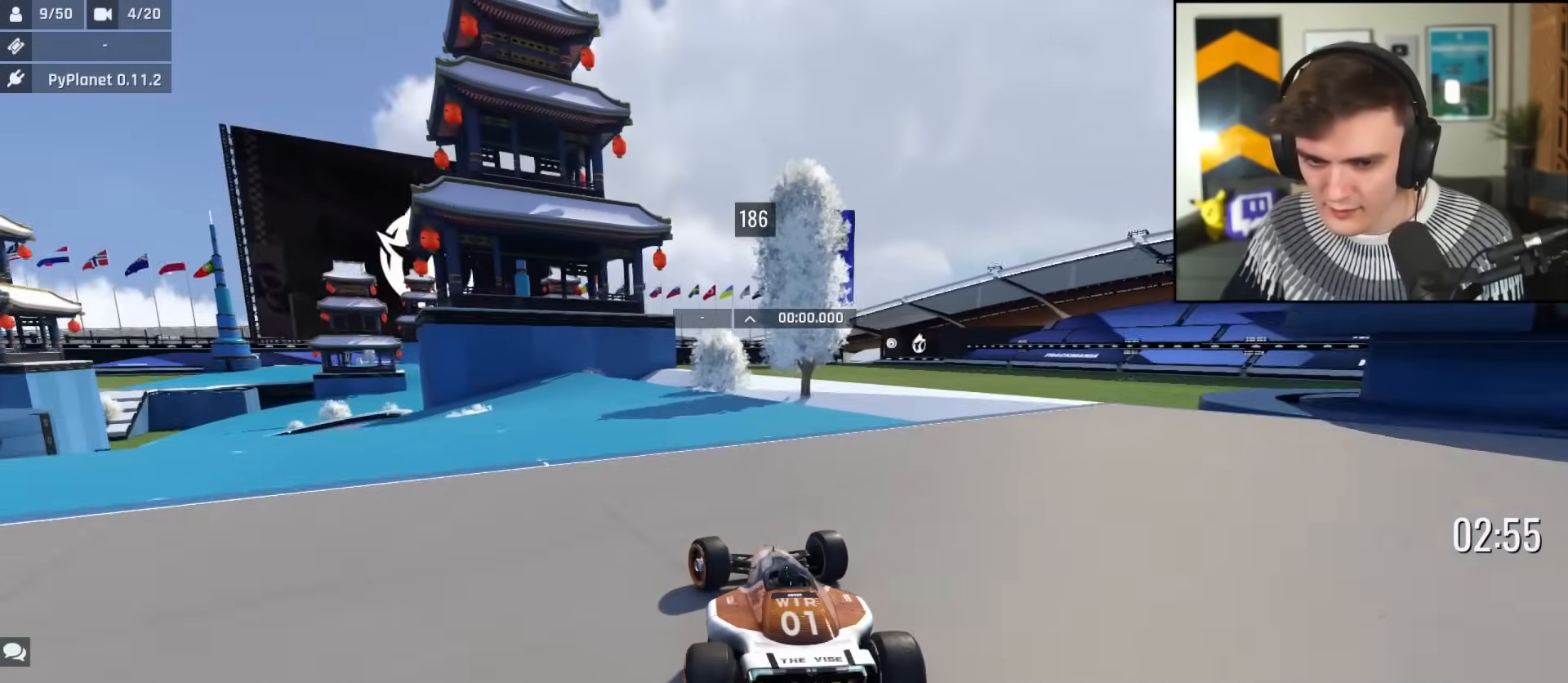
{"keys": ["left", "up"], "events": []}
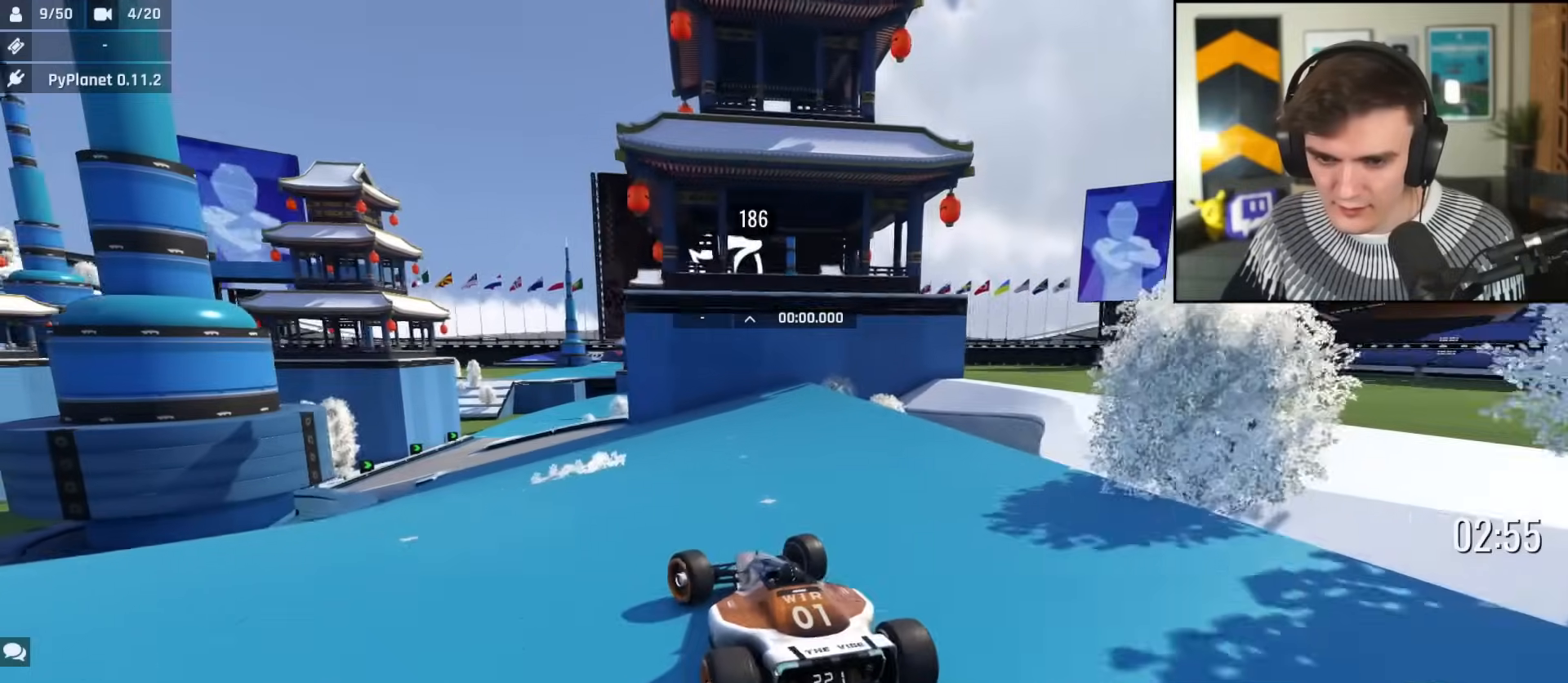
{"keys": ["up"], "events": [[183, "left", "up"], [284, "right", "down"], [417, "right", "up"]]}